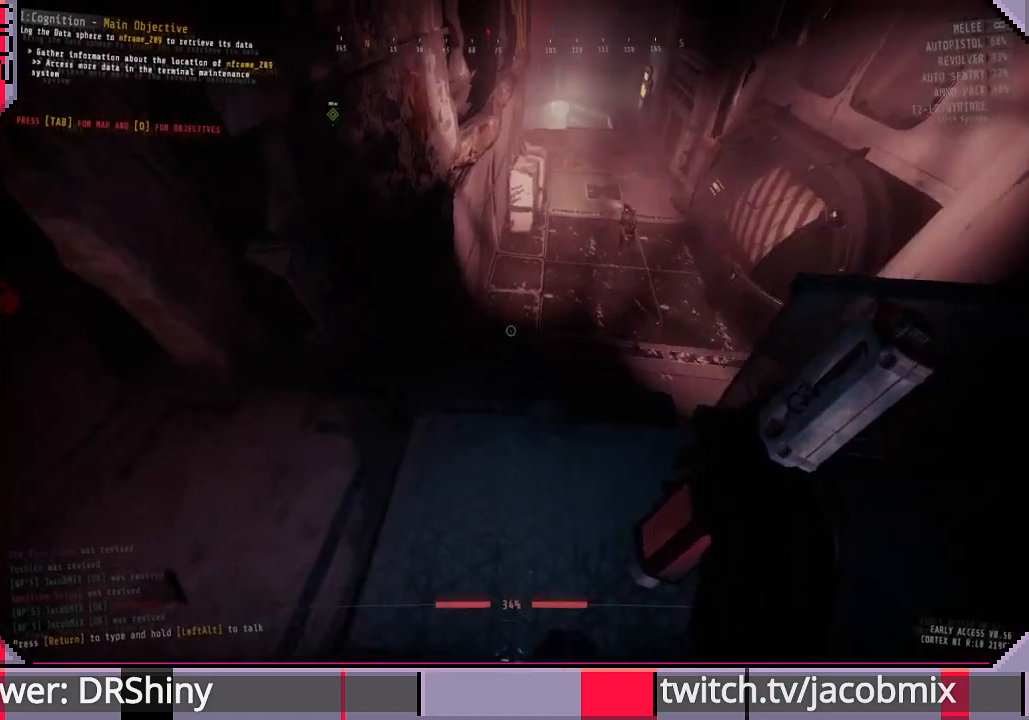
Gameplay with keyboard and mouse; each line is a JSON object with the keys and mouse buttons held at the frame after it. "events" lists presses ("down") and releases ("up") of "a", "c", "ctrl", "d", "e", "f", "q", "r", "s", "shift", "space", "t", "tab", "w", "x", "z", "mouse_left", "mouse_wheel", "mouse_right", "mouse_mb4" and "mouse_mb5" between this image and that frame as [ms after this image, input, new state], when the widget could be followed in between. "mouse_left", "mouse_wheel", "mouse_right", "mouse_mb4", "mouse_mb5" = the "left", "wheel", "right", "mb4", "mb5" buttons of the "mouse" list. No other keys are recorded. "wheel" means that the mouse wheel is clicked or scrolled. Mouse movement is not recorded.
{"keys": ["w"], "mouse": [], "events": [[100, "w", "up"], [267, "w", "down"], [300, "a", "up"]]}
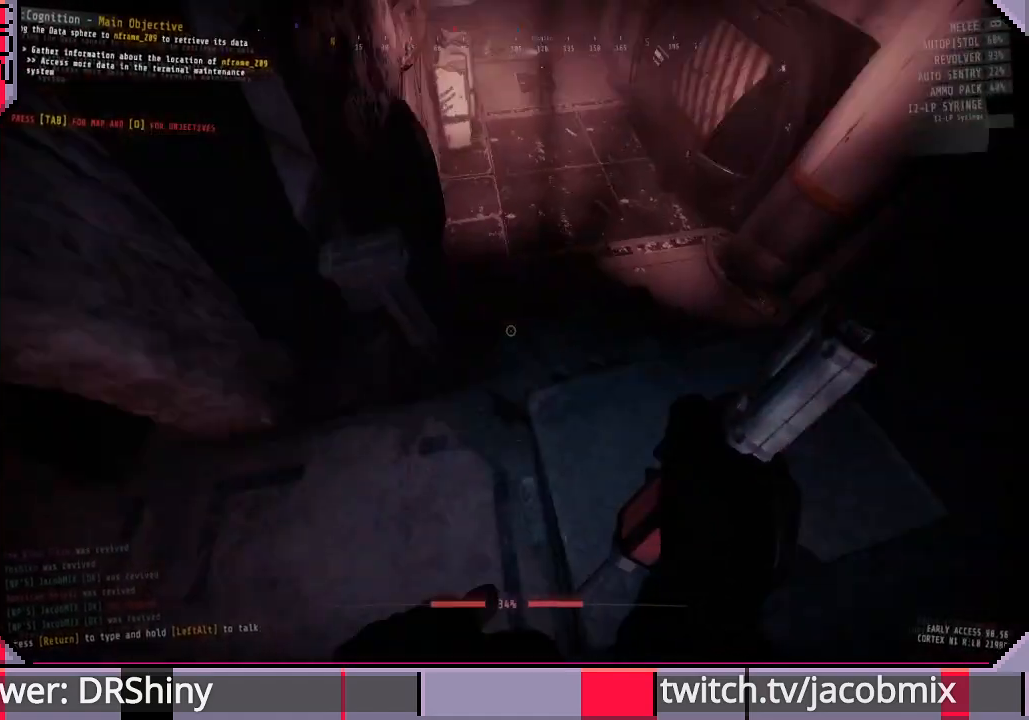
{"keys": ["w"], "mouse": [], "events": [[67, "w", "up"], [267, "f", "down"], [367, "f", "up"], [467, "w", "down"]]}
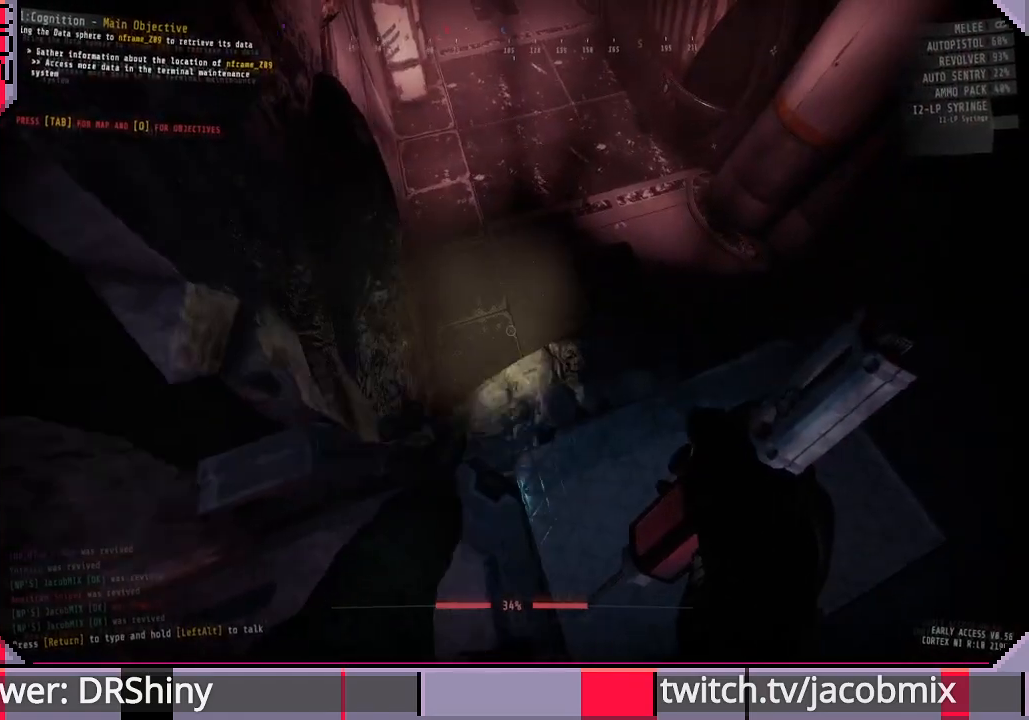
{"keys": [], "mouse": [], "events": [[67, "w", "up"]]}
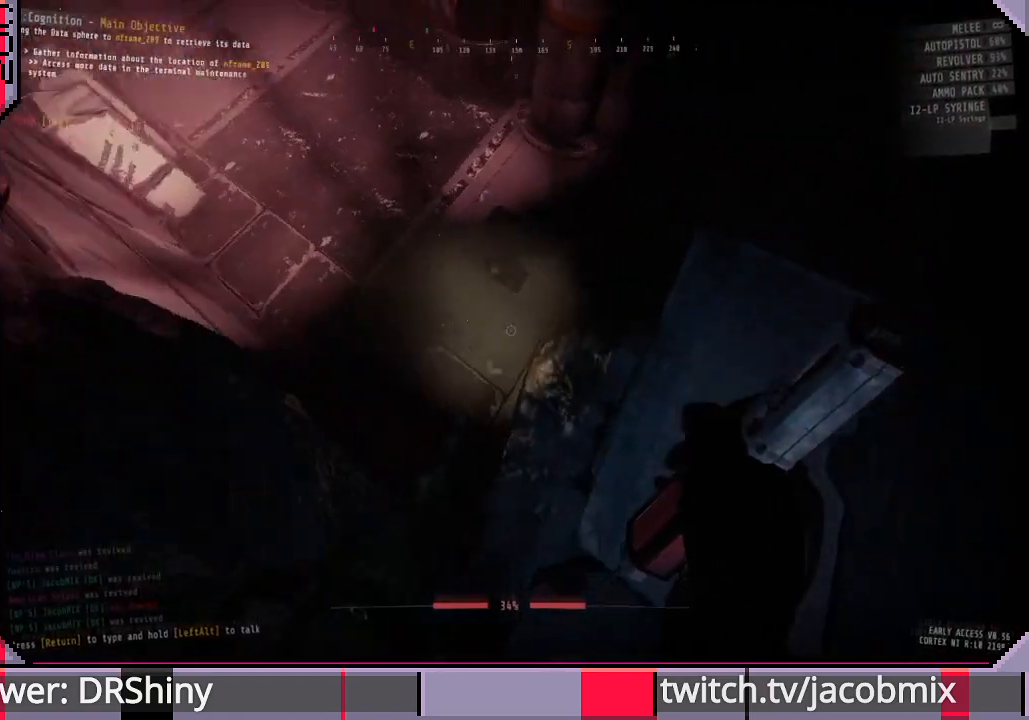
{"keys": [], "mouse": [], "events": []}
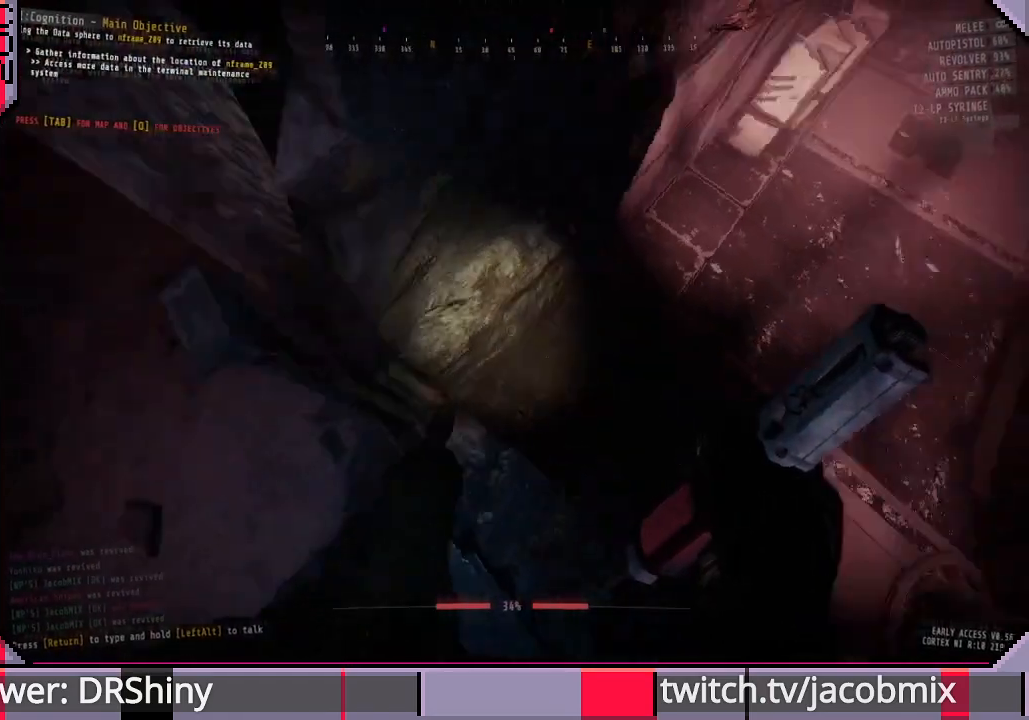
{"keys": [], "mouse": [], "events": [[133, "w", "down"], [233, "w", "up"]]}
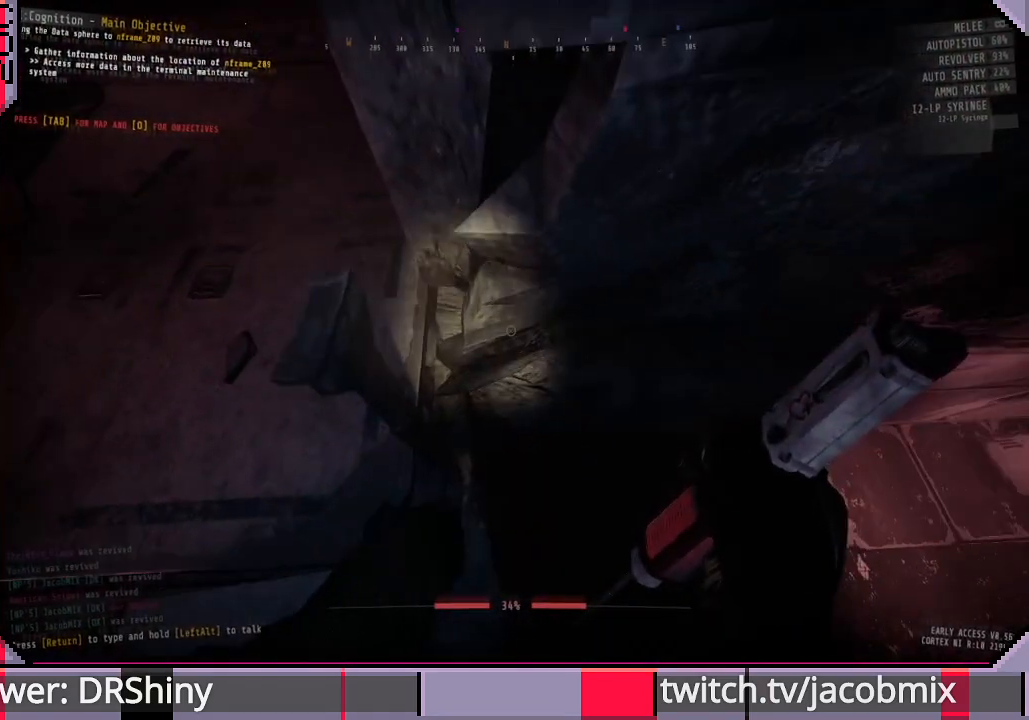
{"keys": ["a"], "mouse": [], "events": [[133, "w", "down"], [233, "a", "down"], [333, "w", "up"]]}
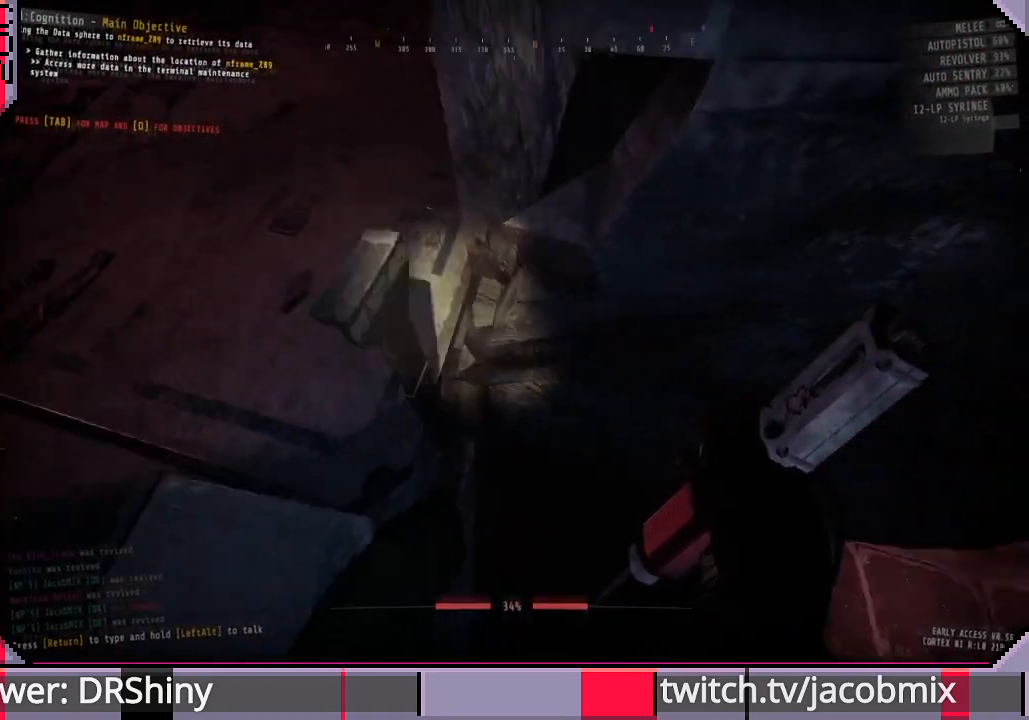
{"keys": ["w"], "mouse": [], "events": [[167, "w", "down"], [300, "a", "up"]]}
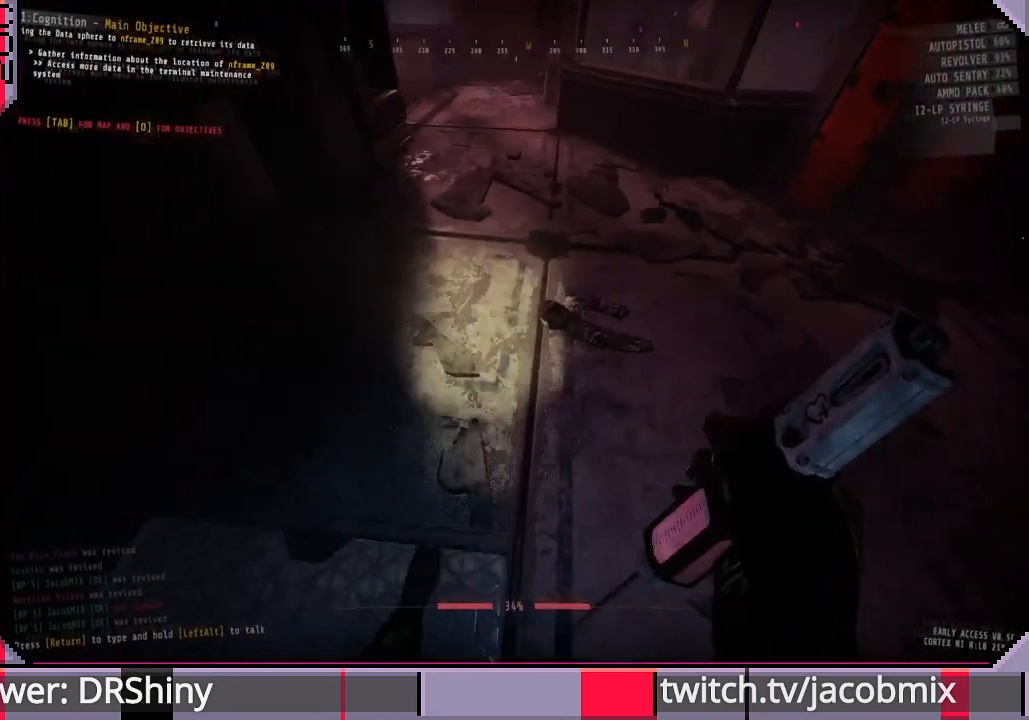
{"keys": ["shift", "w"], "mouse": [], "events": [[100, "shift", "down"]]}
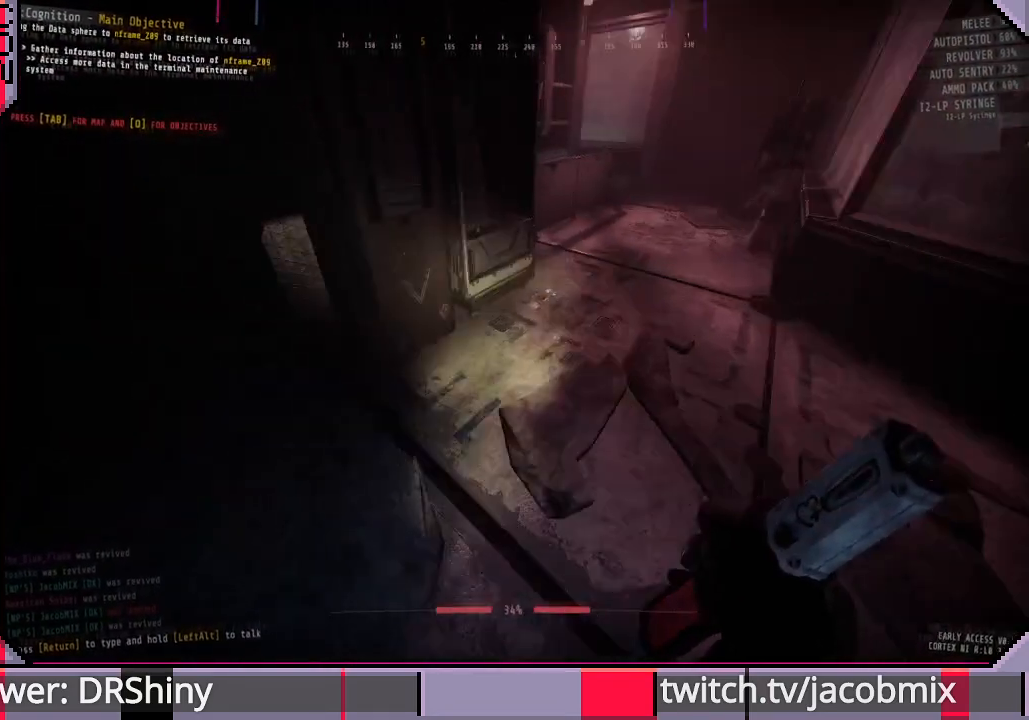
{"keys": ["shift", "w"], "mouse": [], "events": [[333, "d", "down"], [467, "d", "up"]]}
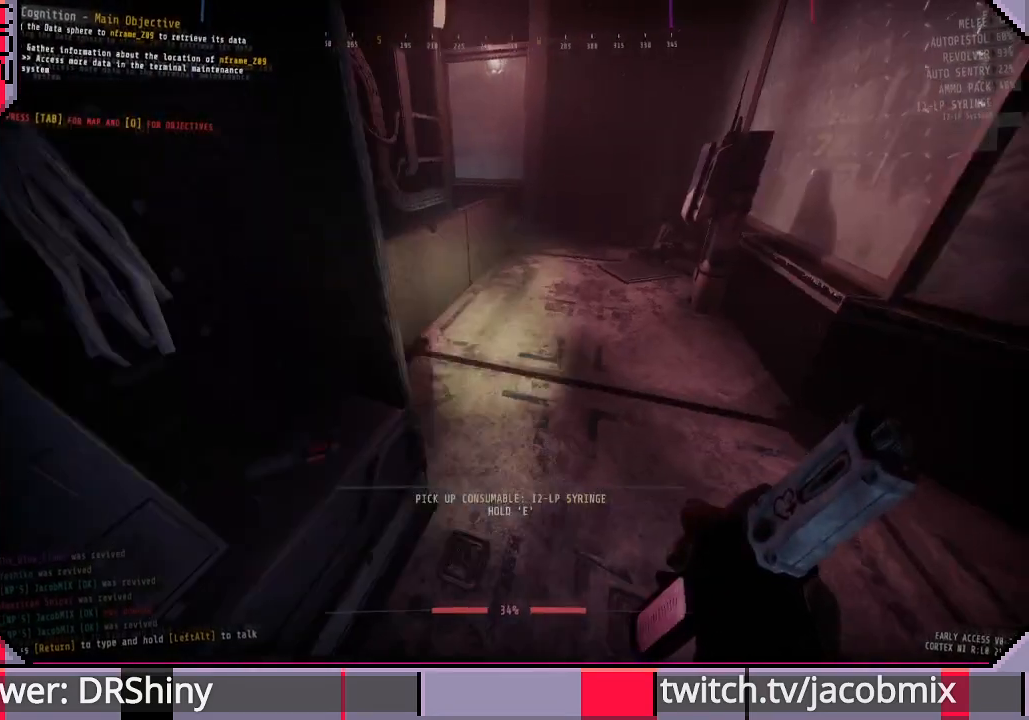
{"keys": ["shift", "w"], "mouse": [], "events": []}
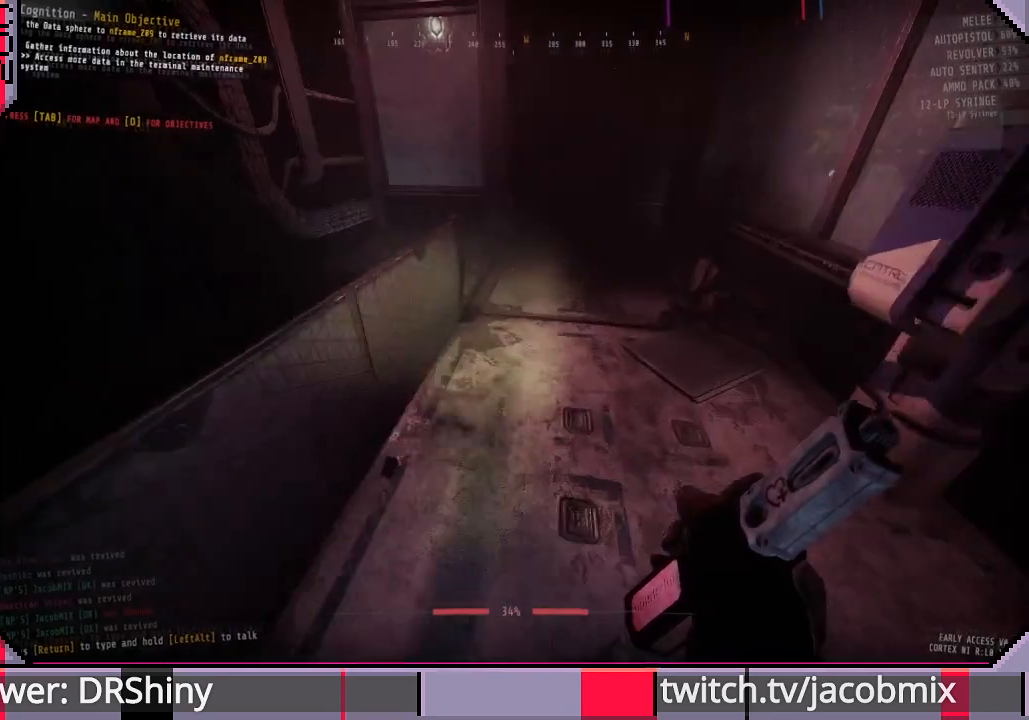
{"keys": ["shift", "w"], "mouse": [], "events": []}
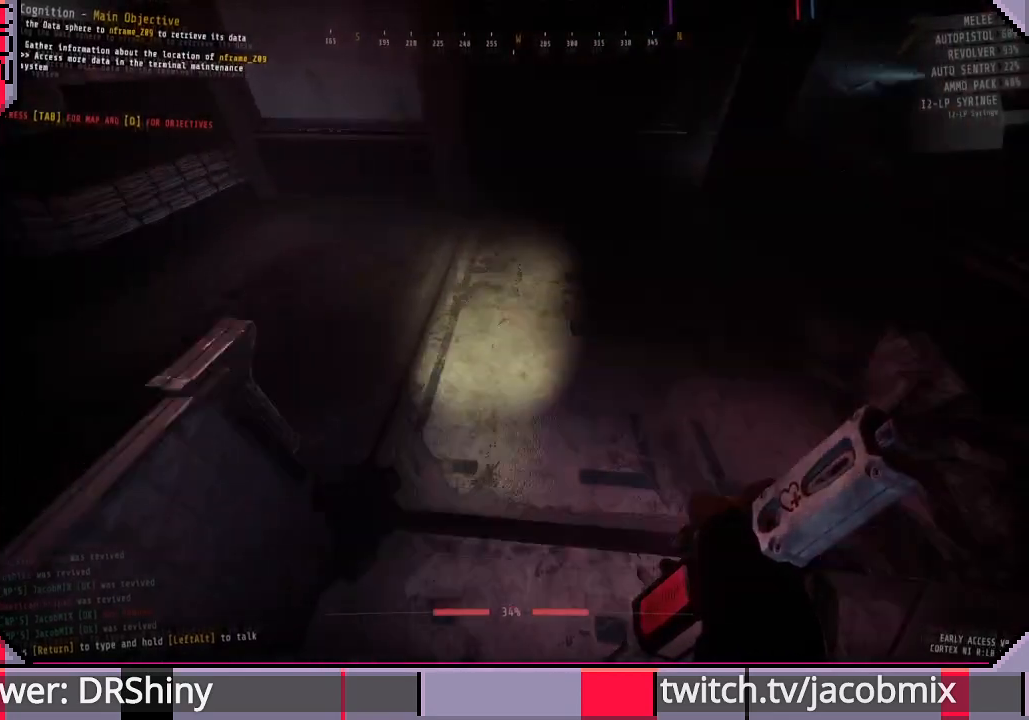
{"keys": ["shift", "w"], "mouse": [], "events": []}
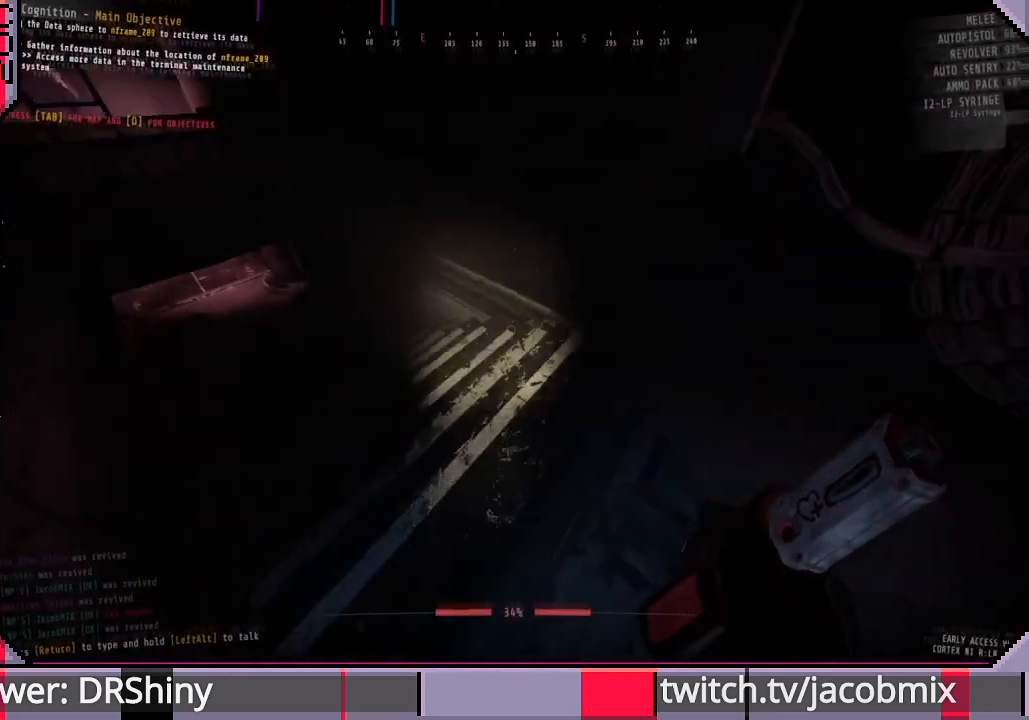
{"keys": ["shift", "w"], "mouse": [], "events": []}
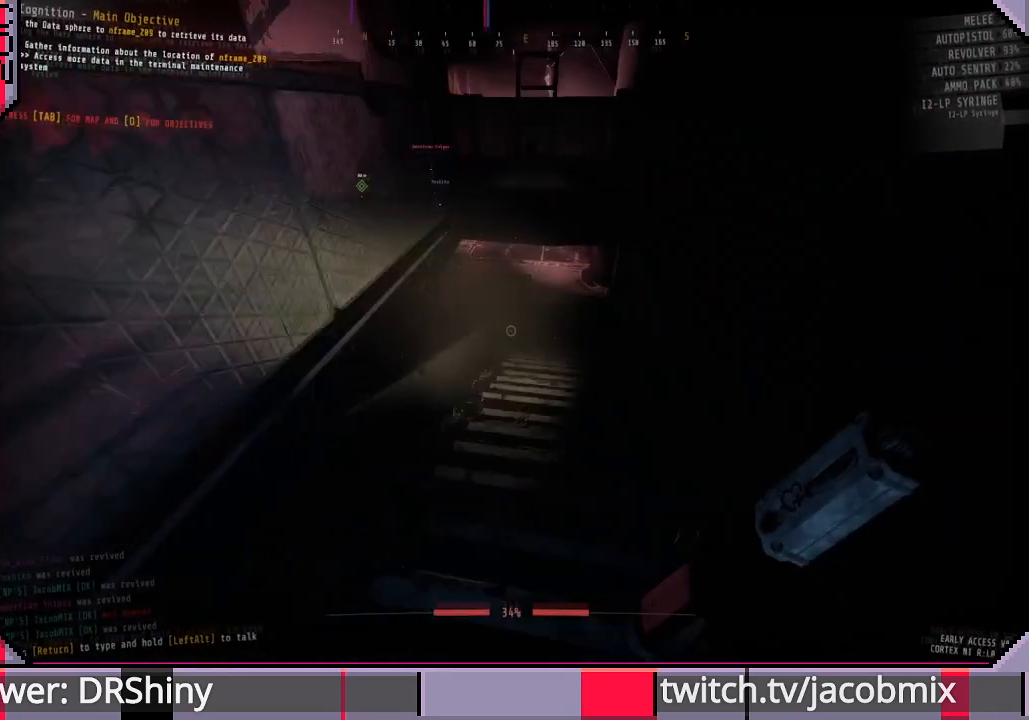
{"keys": ["shift", "w"], "mouse": [], "events": []}
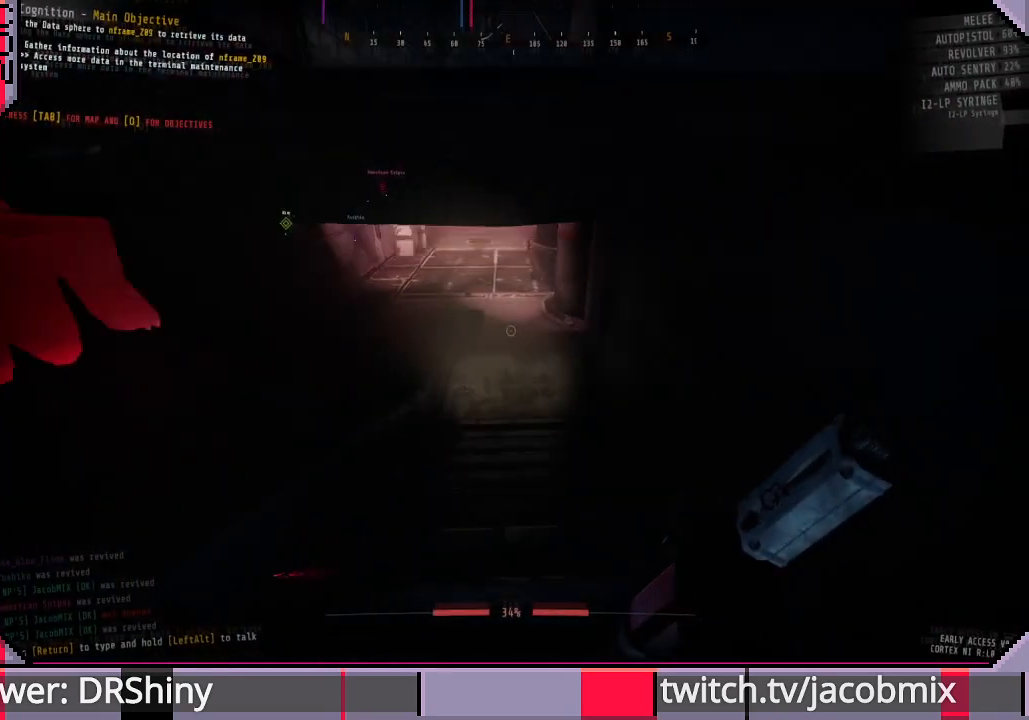
{"keys": ["shift", "w"], "mouse": [], "events": []}
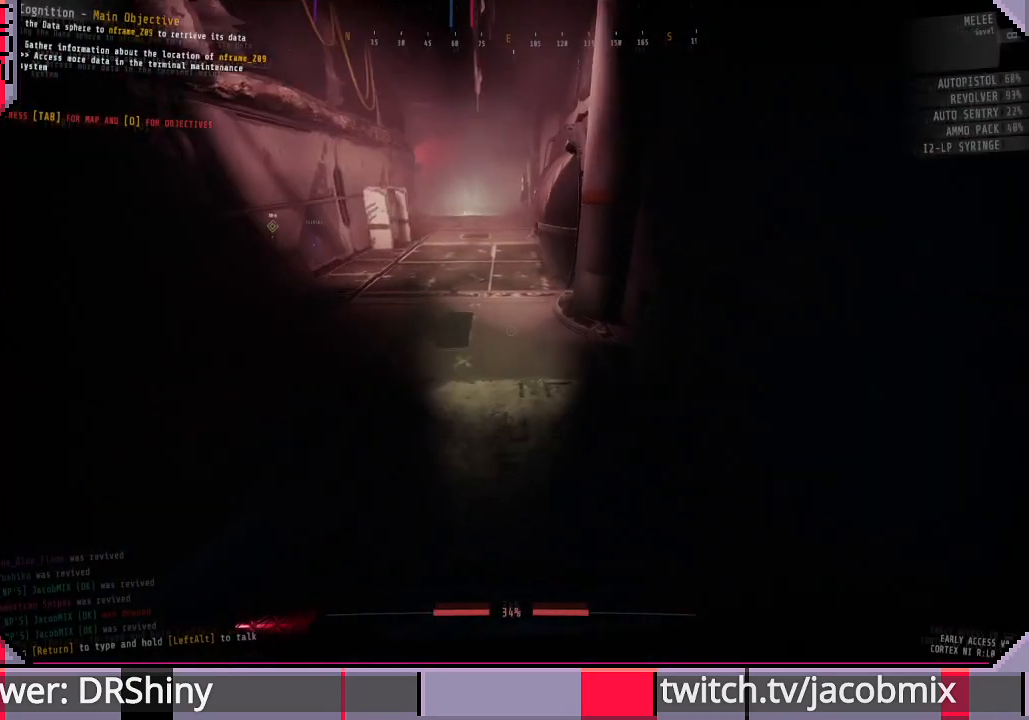
{"keys": ["shift", "w"], "mouse": [], "events": []}
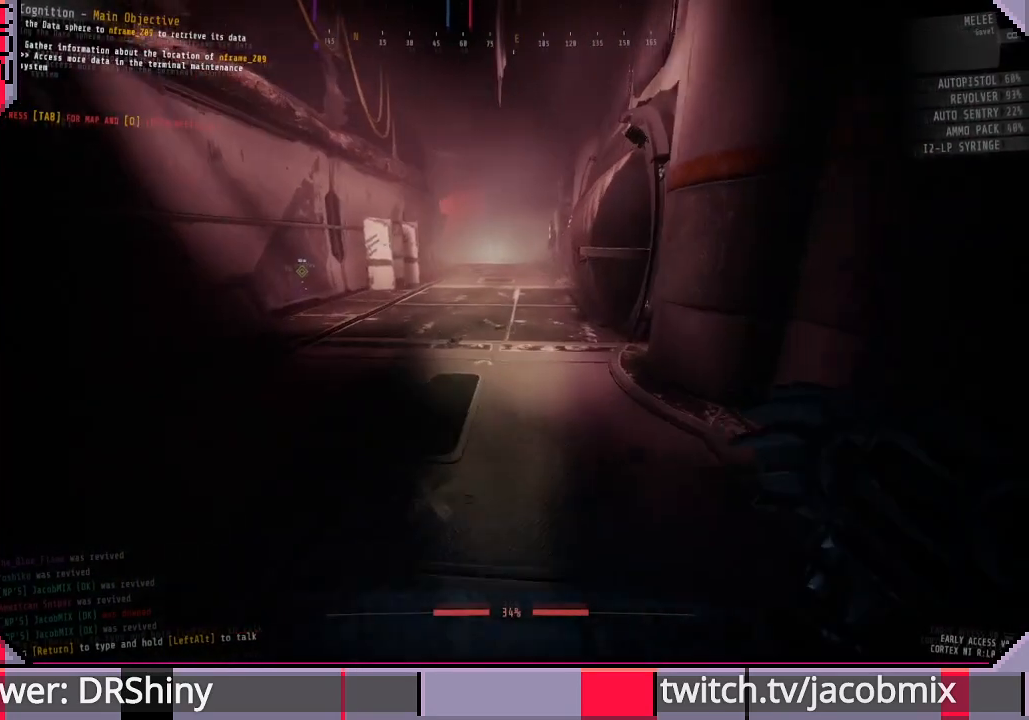
{"keys": ["shift", "w"], "mouse": [], "events": []}
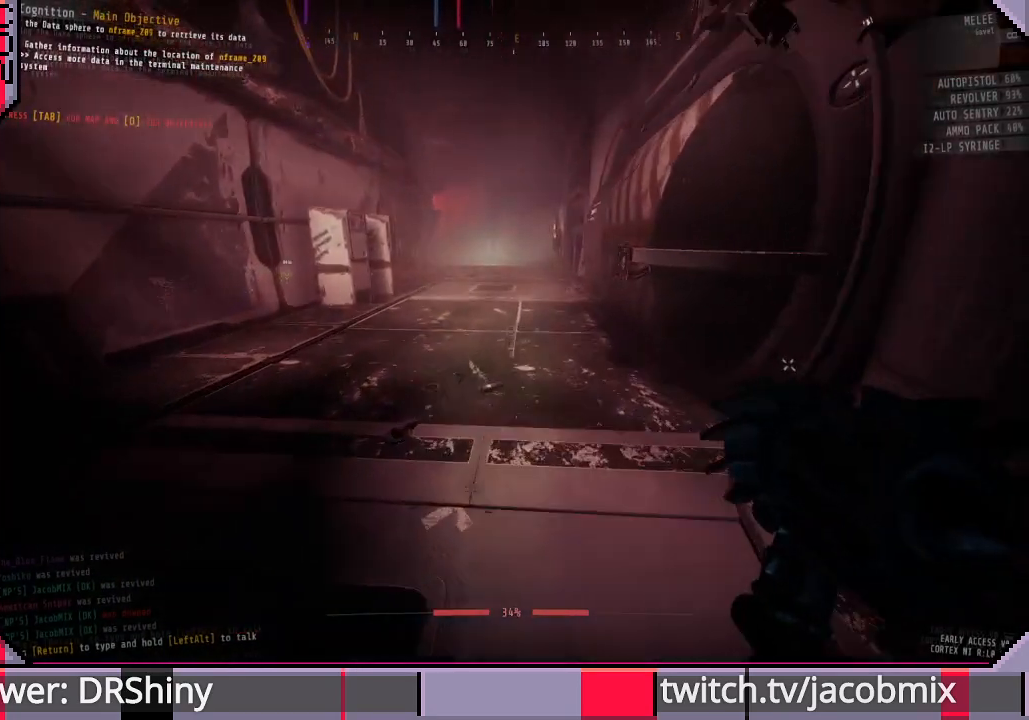
{"keys": ["shift", "w"], "mouse": [], "events": []}
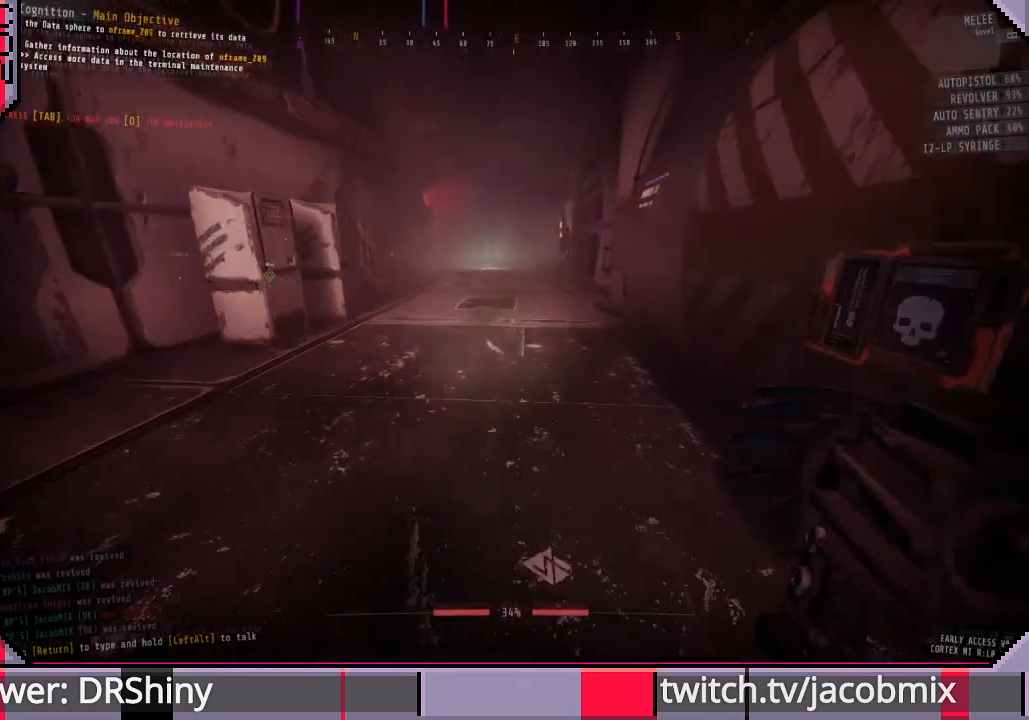
{"keys": ["shift", "w"], "mouse": [], "events": [[233, "a", "down"], [367, "a", "up"]]}
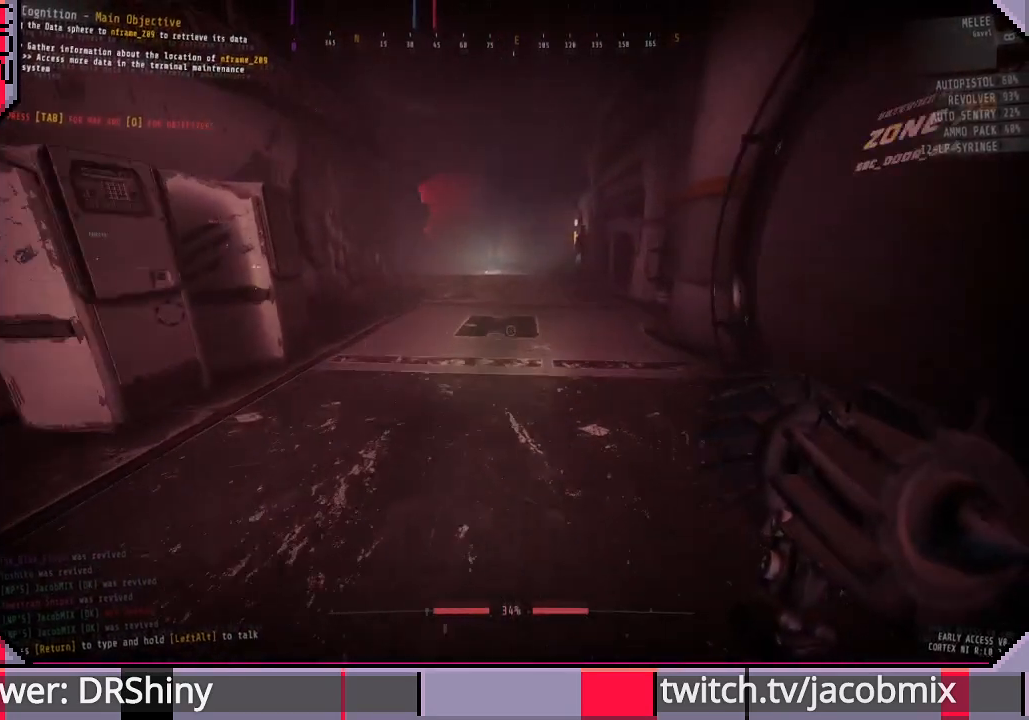
{"keys": ["shift", "w"], "mouse": [], "events": []}
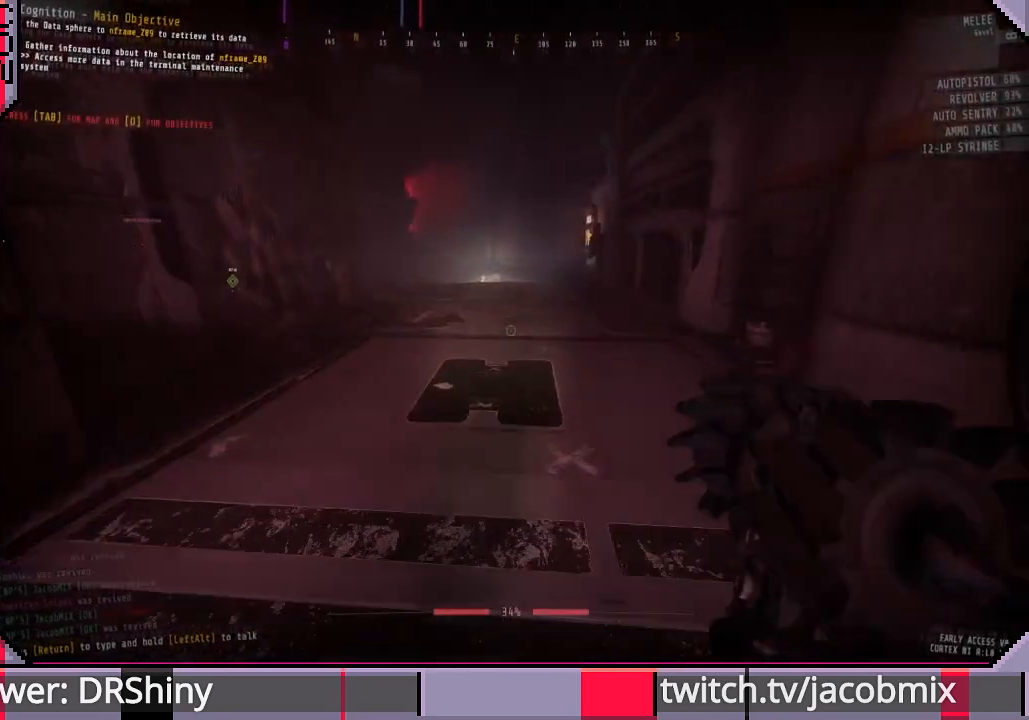
{"keys": ["shift", "w"], "mouse": [], "events": []}
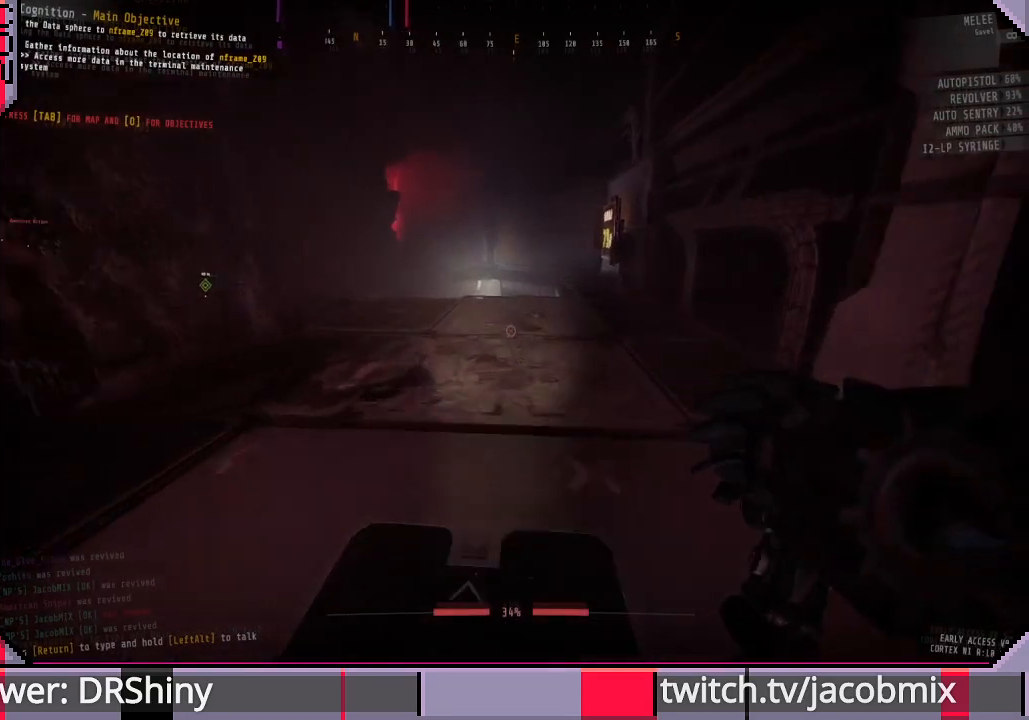
{"keys": ["shift", "w"], "mouse": [], "events": []}
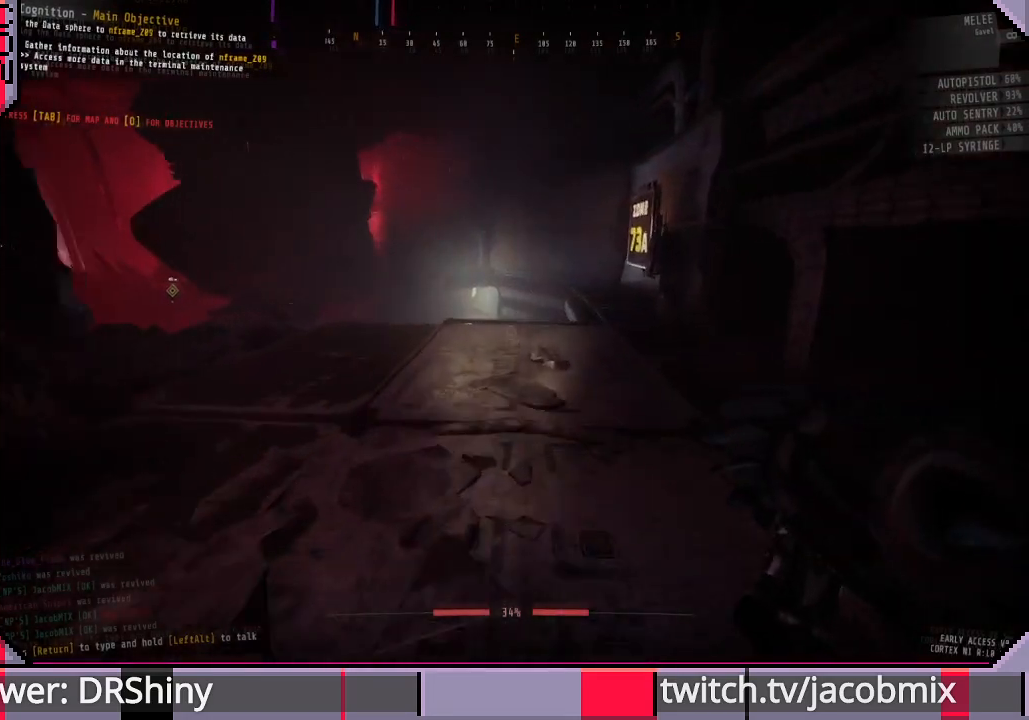
{"keys": ["shift", "w"], "mouse": [], "events": [[367, "d", "down"], [500, "d", "up"]]}
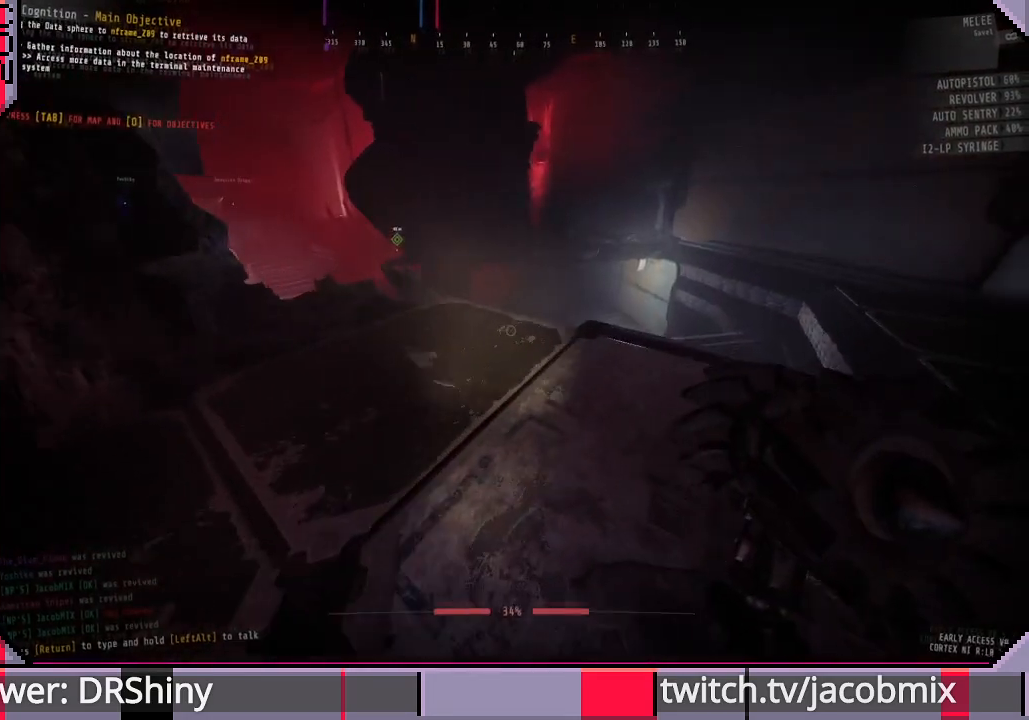
{"keys": ["shift", "w"], "mouse": [], "events": [[300, "f", "down"], [400, "f", "up"]]}
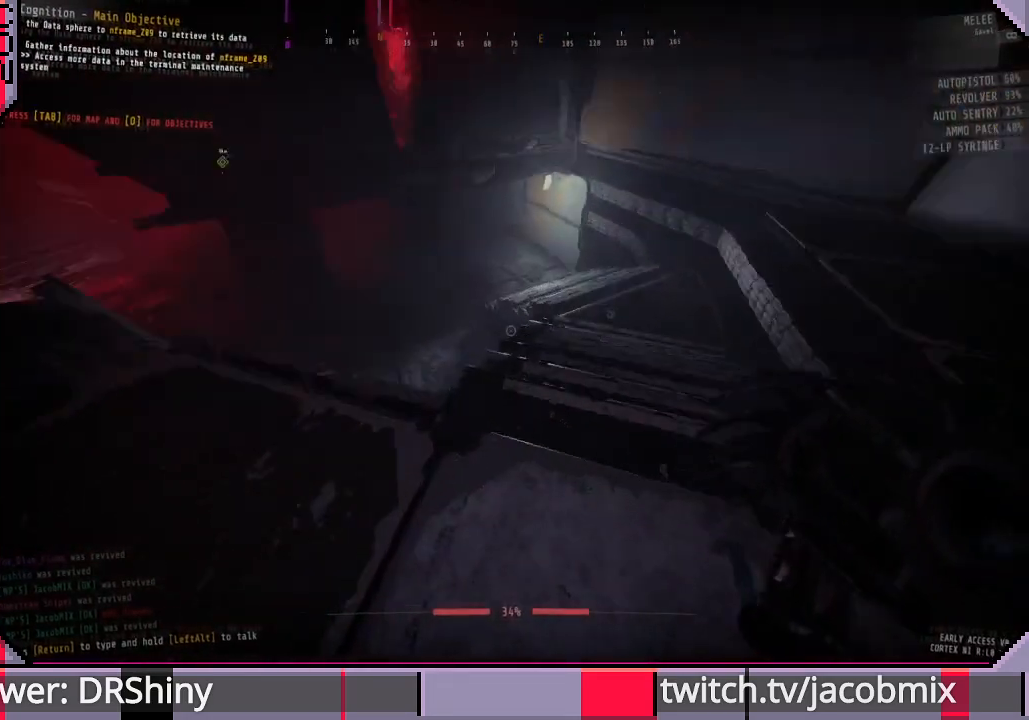
{"keys": ["shift", "w"], "mouse": [], "events": [[333, "d", "down"], [433, "d", "up"]]}
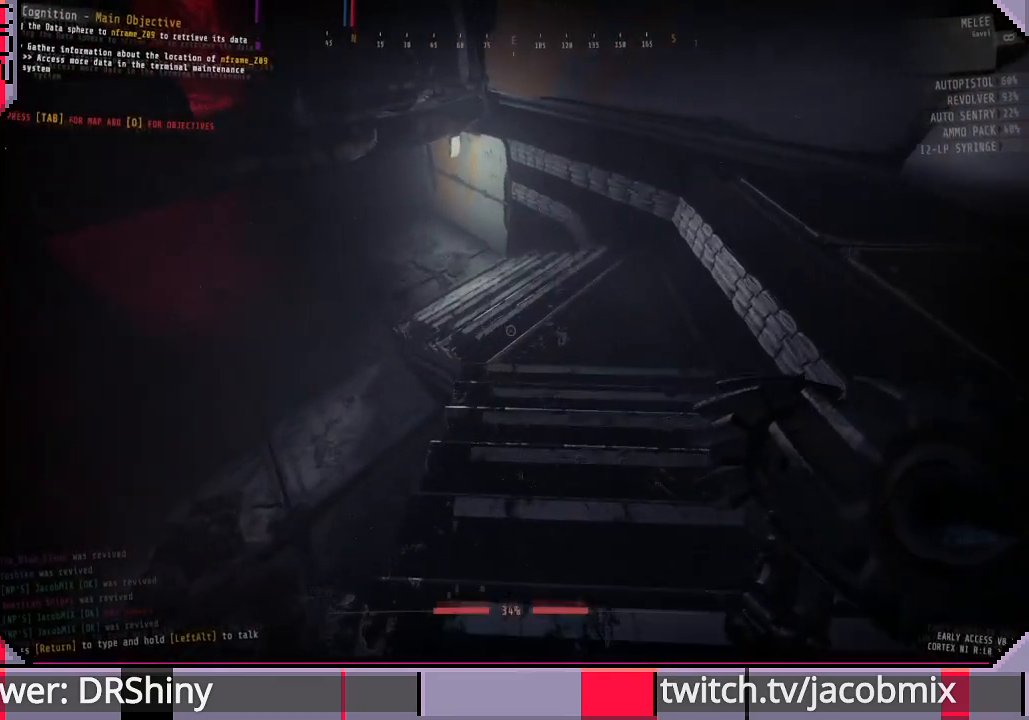
{"keys": ["shift", "w"], "mouse": [], "events": []}
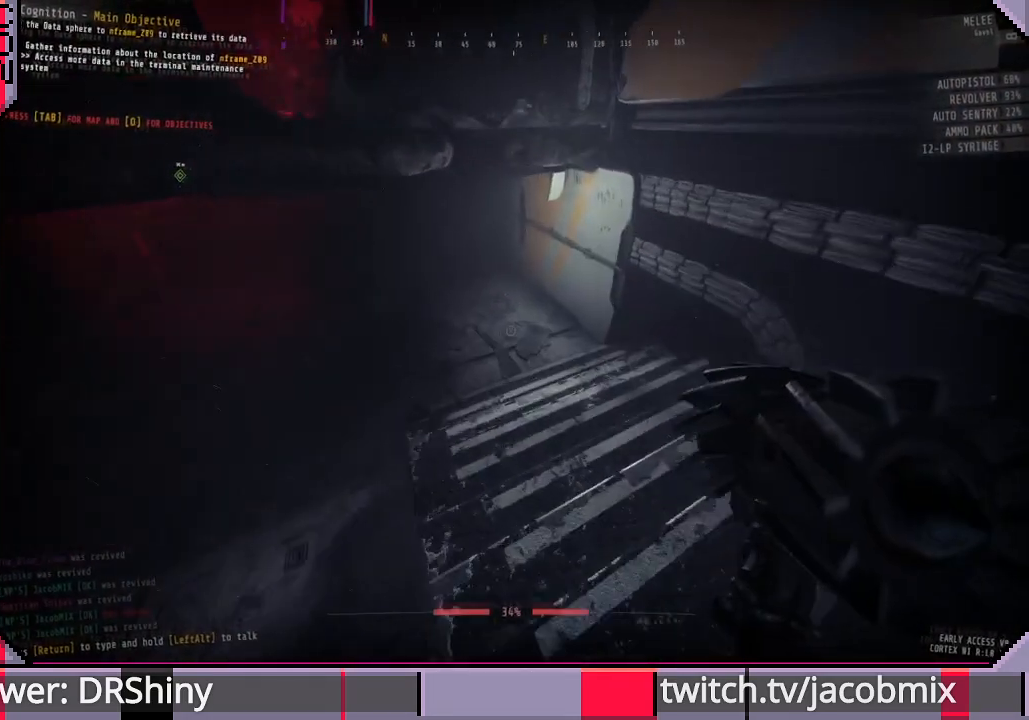
{"keys": ["shift", "w"], "mouse": [], "events": []}
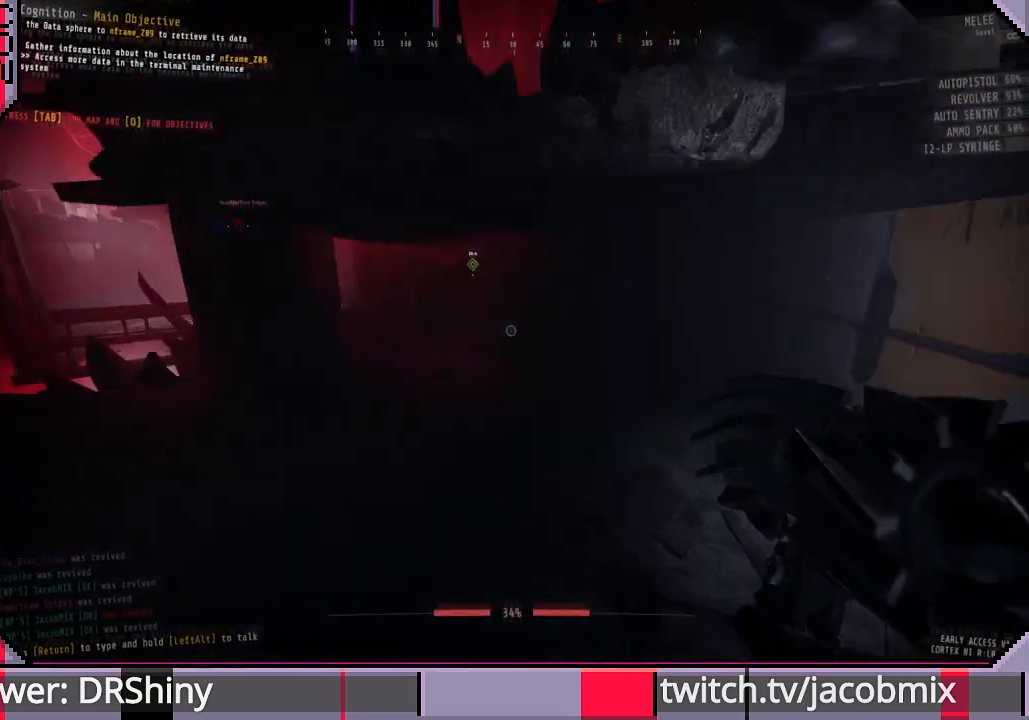
{"keys": ["shift", "w"], "mouse": [], "events": []}
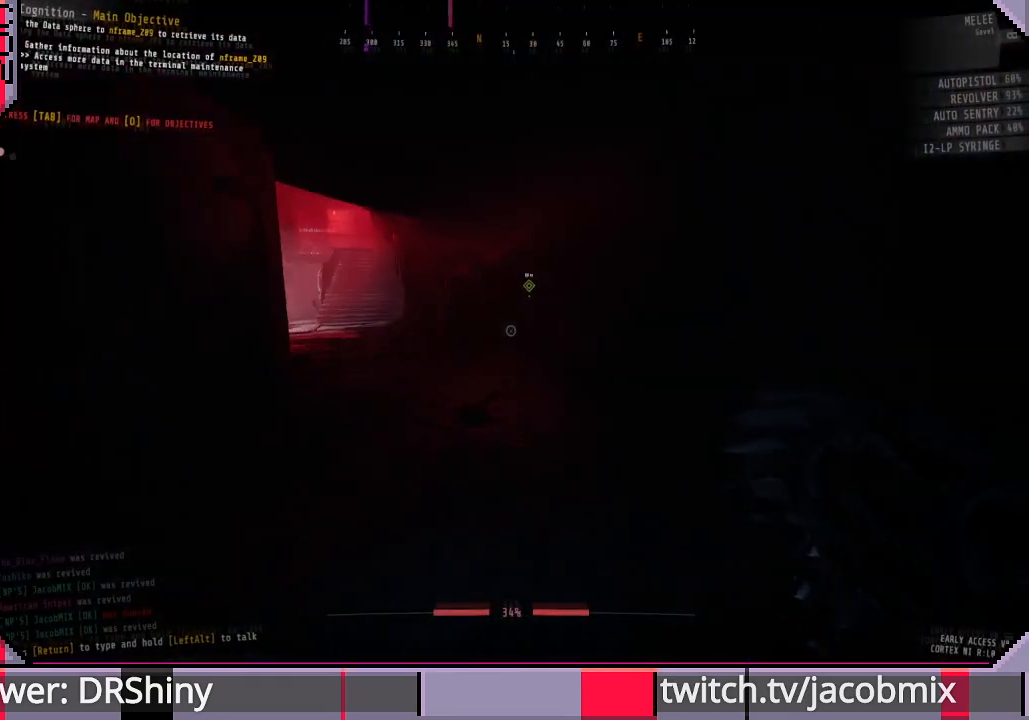
{"keys": ["shift", "w"], "mouse": [], "events": []}
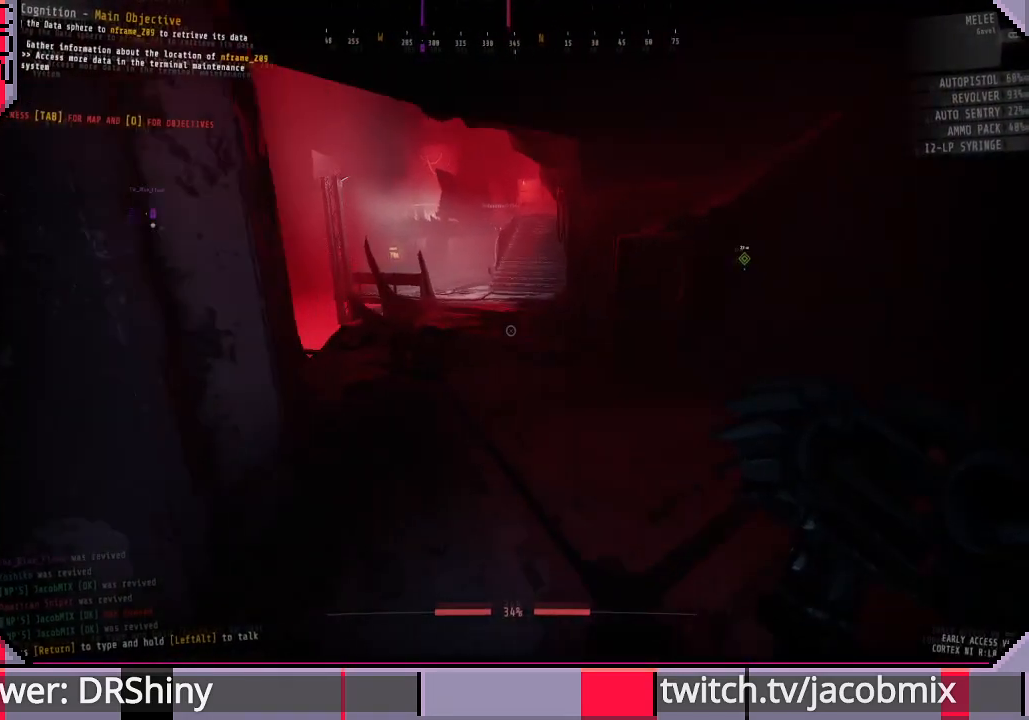
{"keys": ["shift", "space", "w"], "mouse": [], "events": [[367, "space", "down"]]}